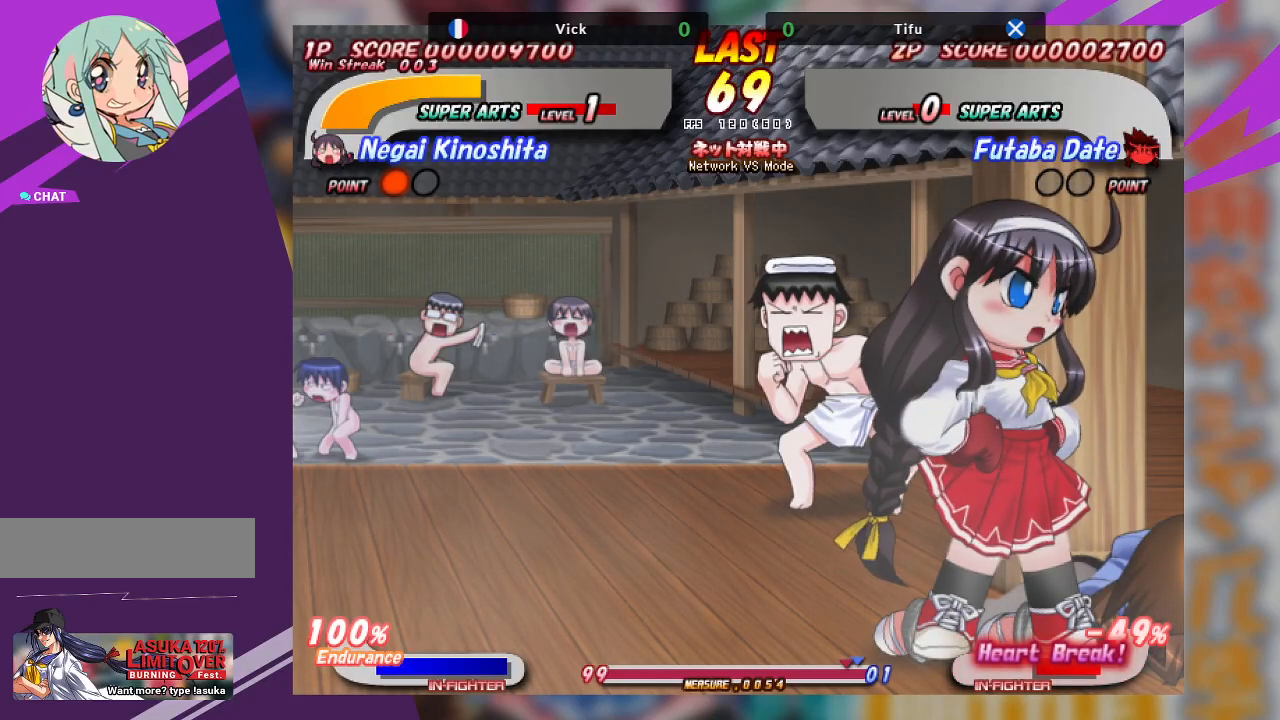
Gameplay with a controller (arcade stick); each line is a JSON object with the inputs held at the frame after it. "events" lists button and stick changes between this image and that frame as [ms after this image, input, new state], when the widget could be followed in between. Not read: L3 R3 other_buttons.
{"buttons": [], "left_stick": "center", "events": [[233, "SQUARE", "down"], [367, "SQUARE", "up"]]}
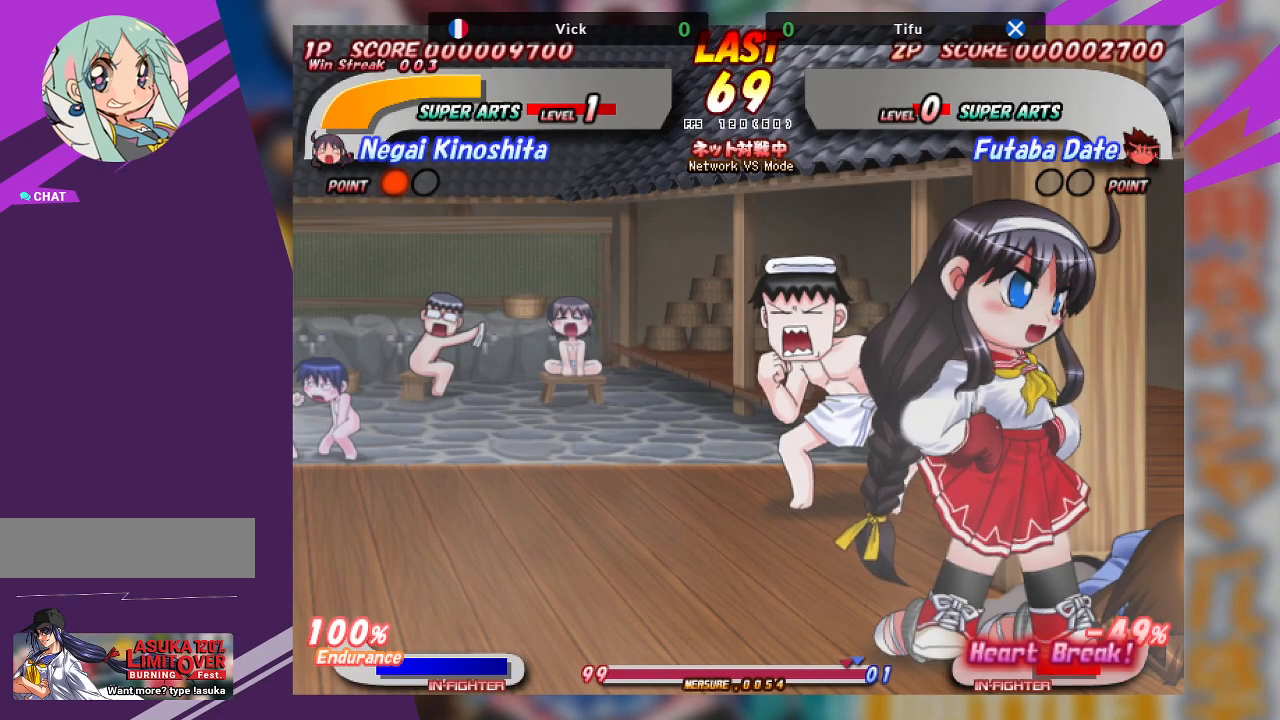
{"buttons": [], "left_stick": "center", "events": []}
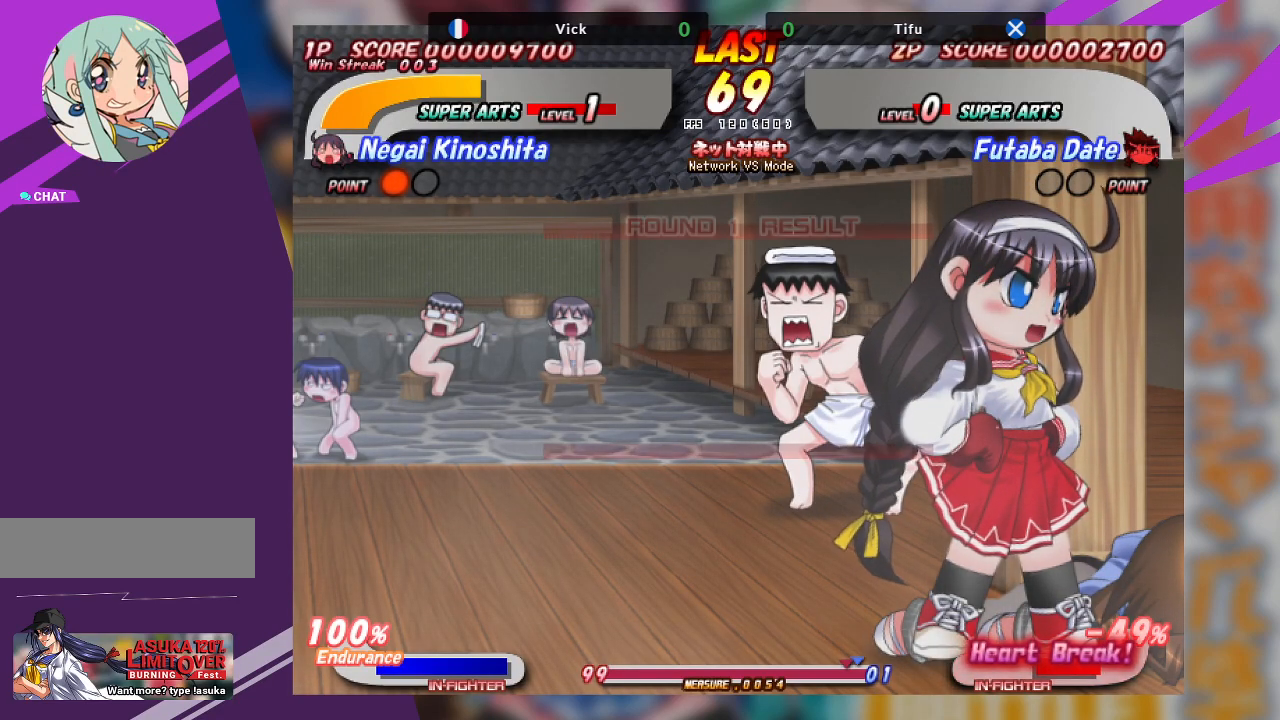
{"buttons": [], "left_stick": "center", "events": []}
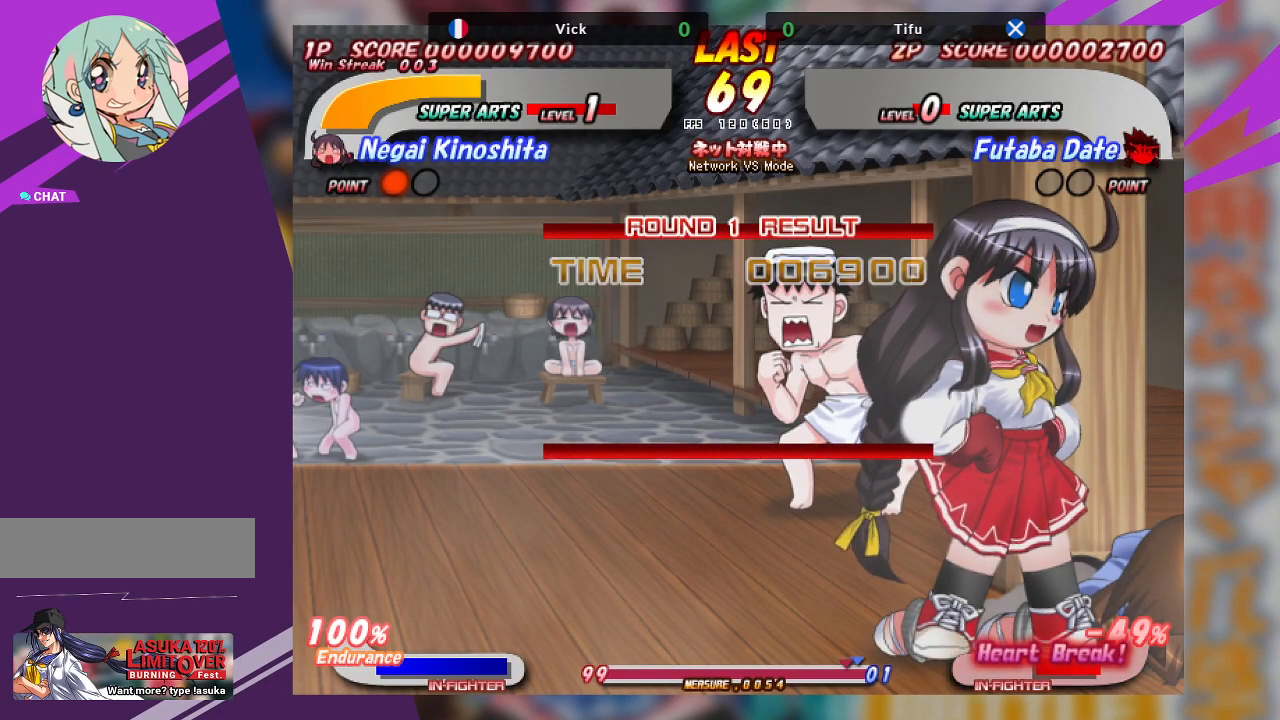
{"buttons": [], "left_stick": "center", "events": [[183, "SQUARE", "down"], [333, "SQUARE", "up"]]}
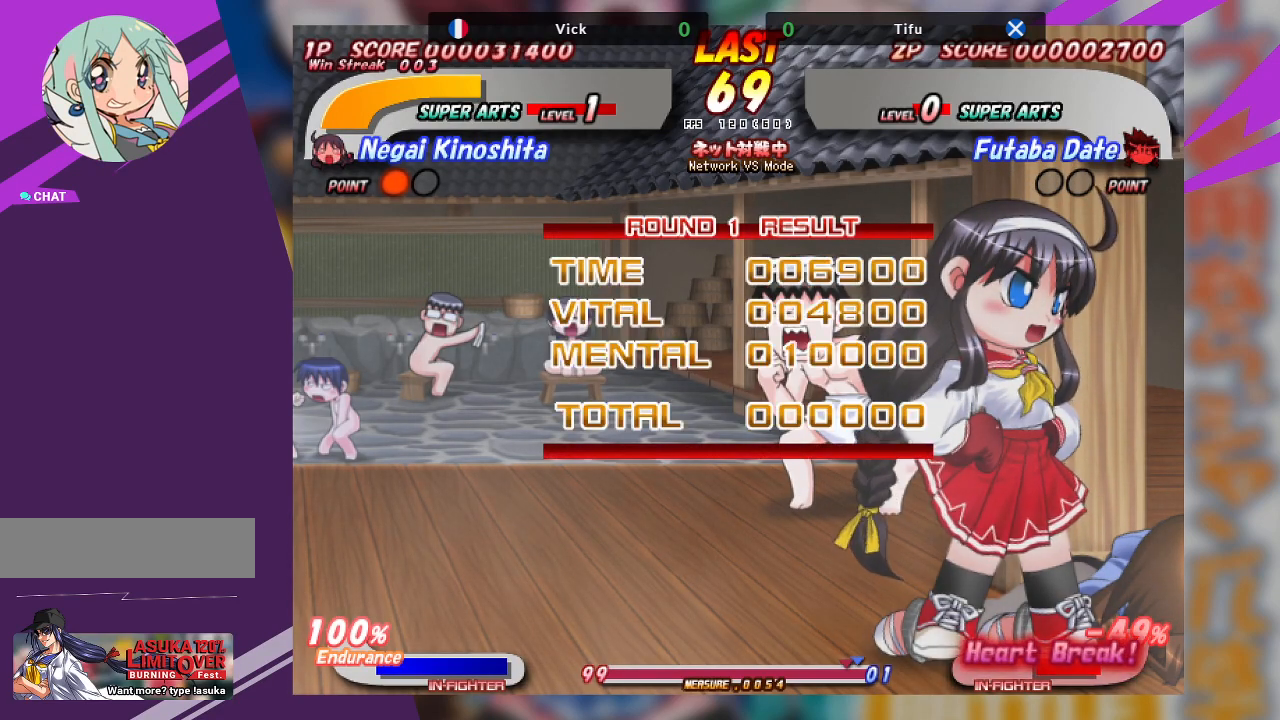
{"buttons": [], "left_stick": "center", "events": [[233, "SQUARE", "down"], [417, "SQUARE", "up"]]}
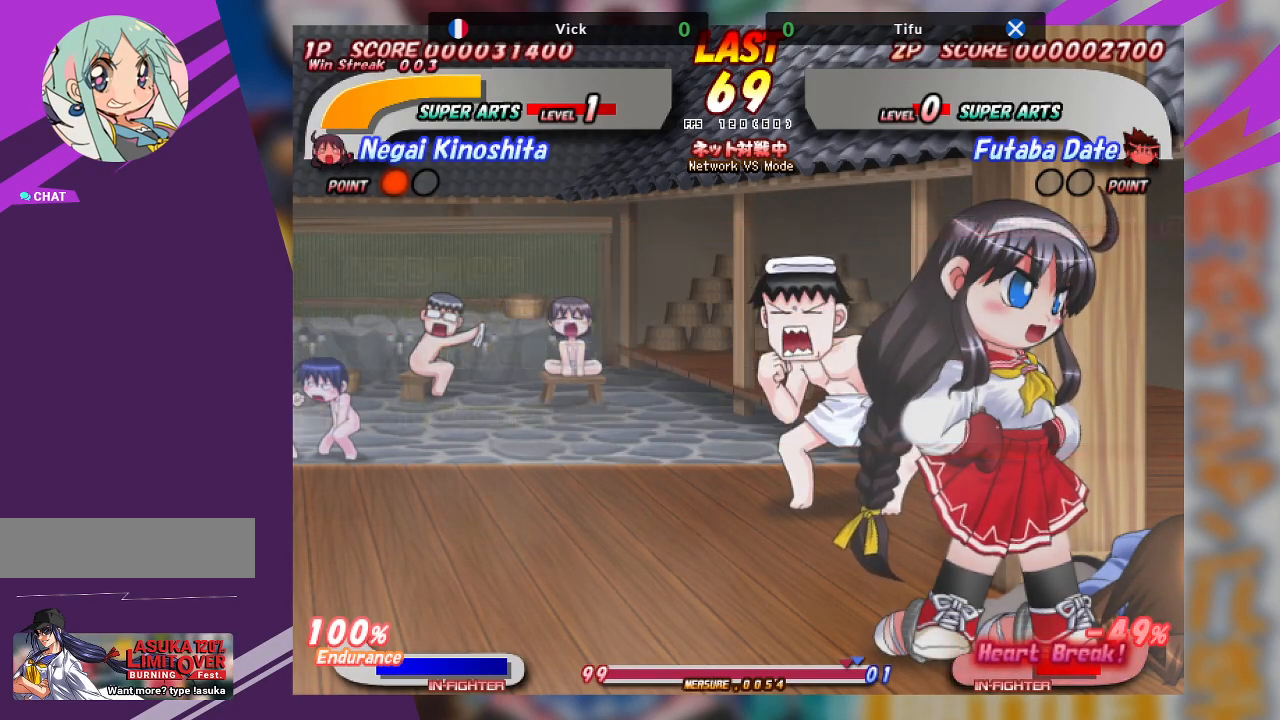
{"buttons": [], "left_stick": "center", "events": [[333, "SQUARE", "down"], [500, "SQUARE", "up"]]}
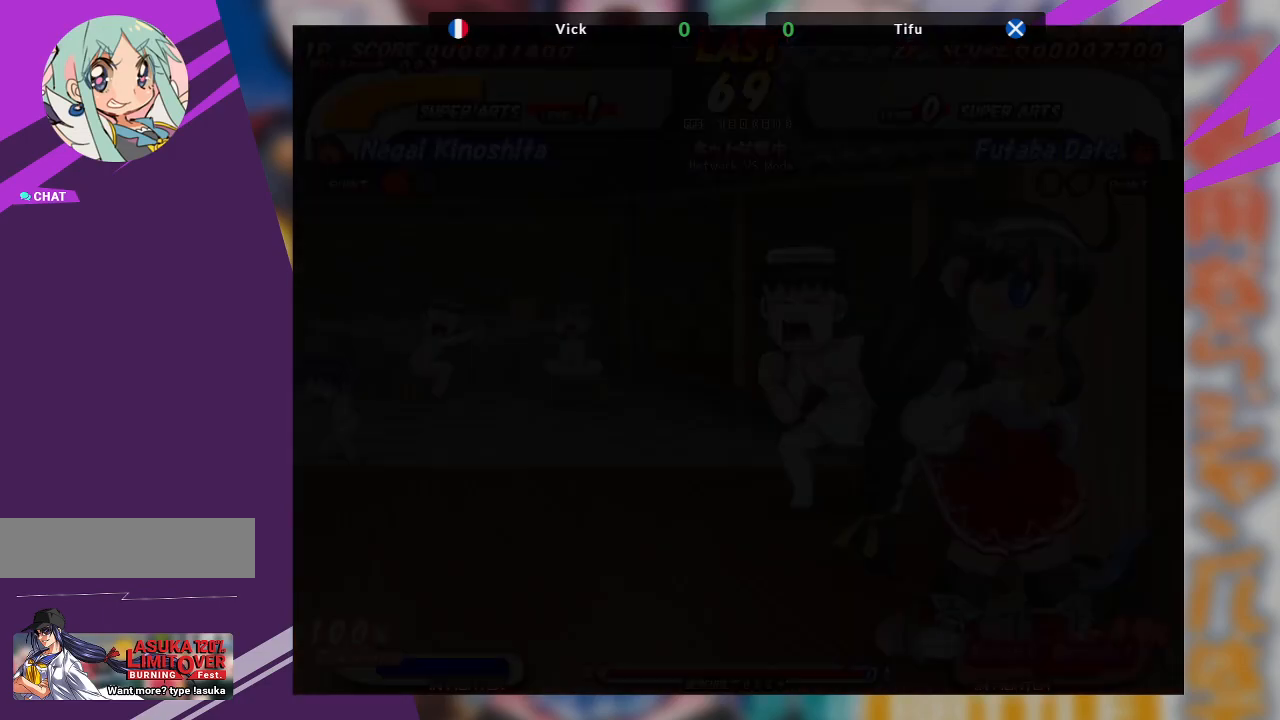
{"buttons": [], "left_stick": "center", "events": []}
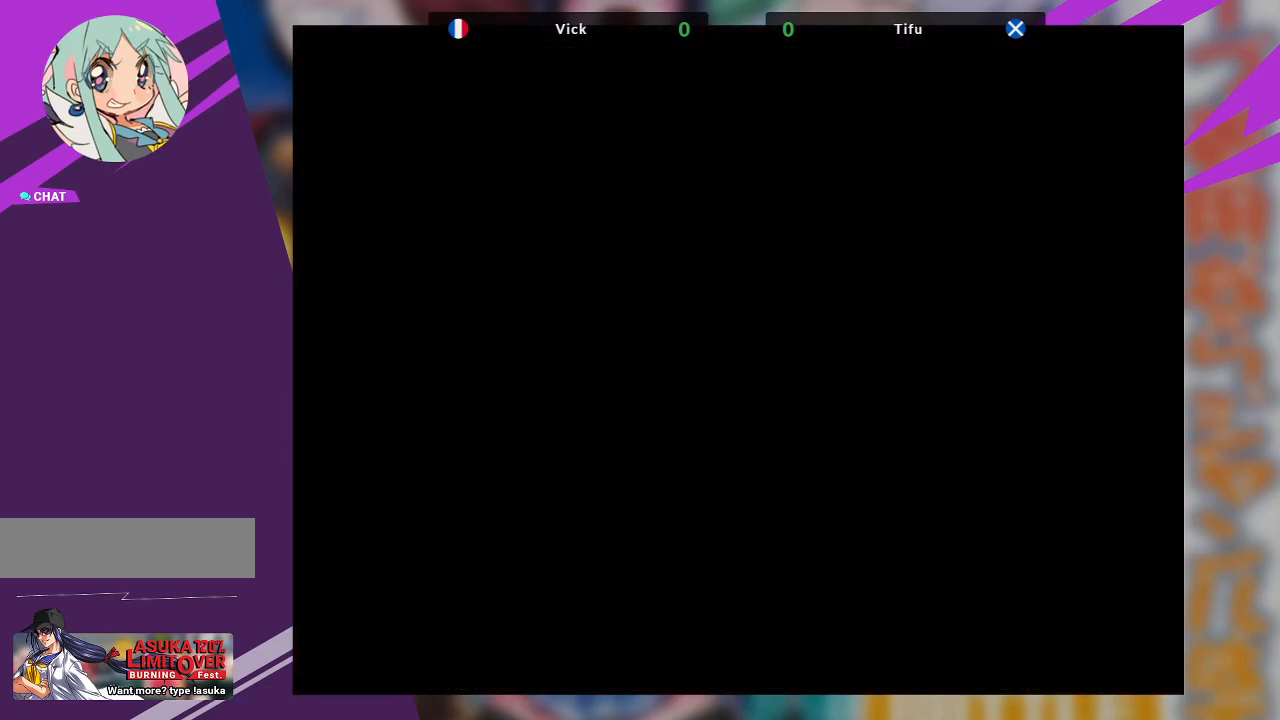
{"buttons": [], "left_stick": "center", "events": []}
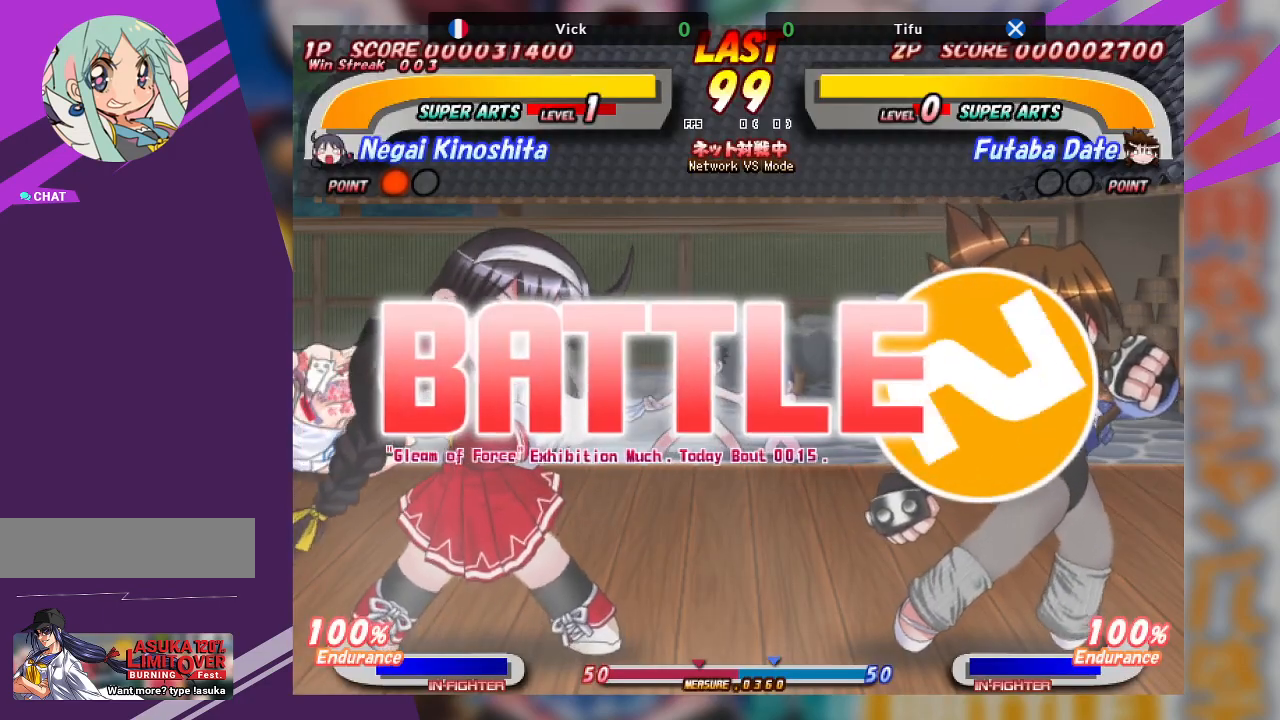
{"buttons": [], "left_stick": "center", "events": [[217, "left_stick", "right"], [450, "left_stick", "center"]]}
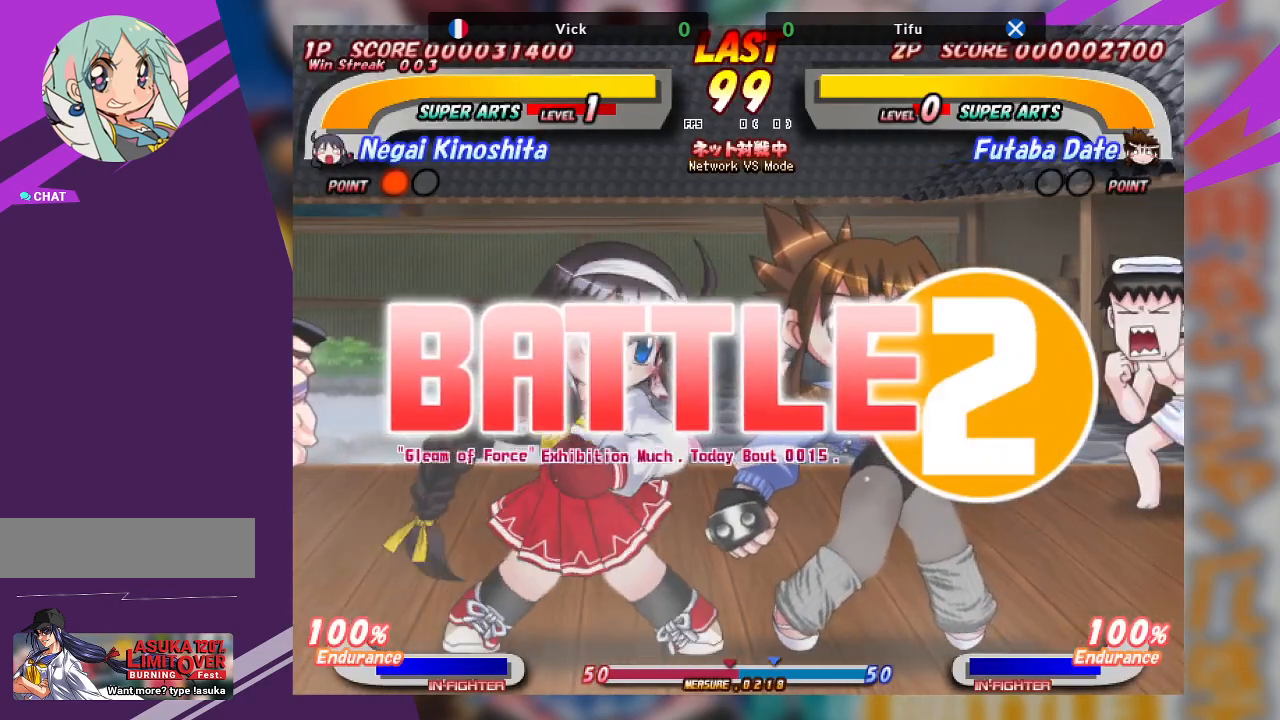
{"buttons": [], "left_stick": "center", "events": [[17, "left_stick", "left"], [267, "left_stick", "center"], [350, "left_stick", "right"], [417, "left_stick", "center"]]}
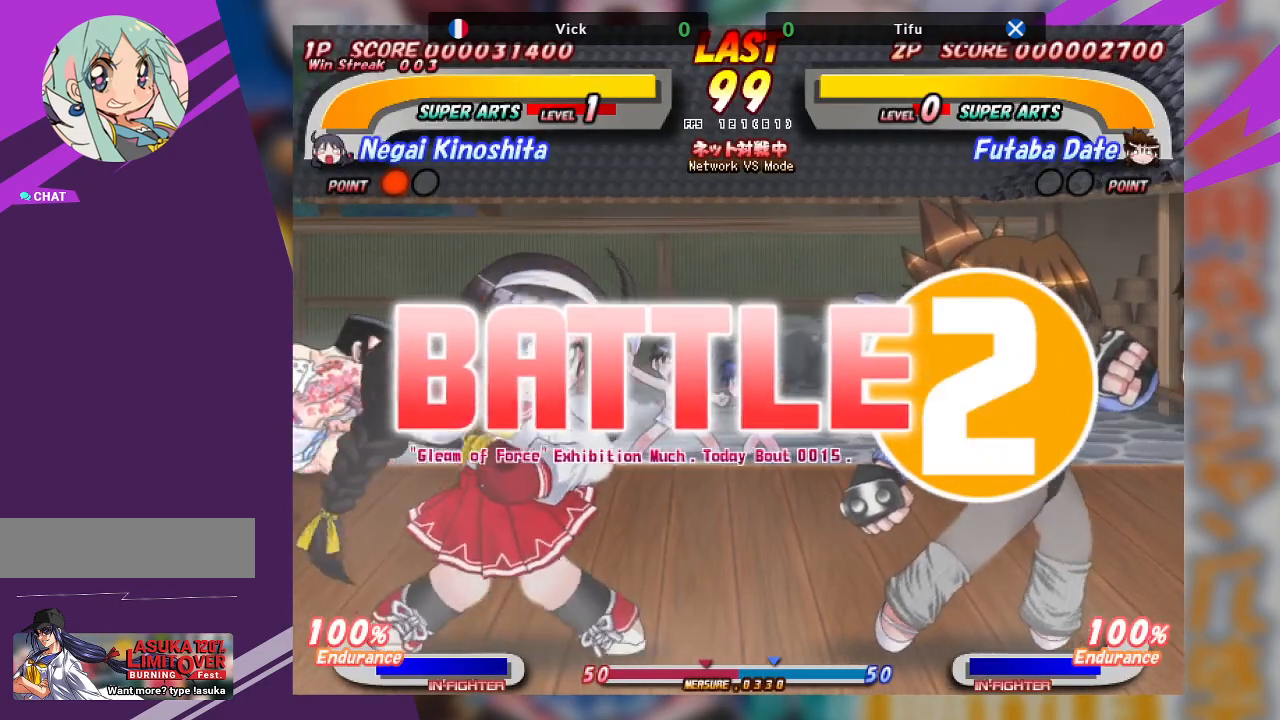
{"buttons": [], "left_stick": "right", "events": [[167, "left_stick", "left"], [283, "left_stick", "center"], [350, "left_stick", "right"]]}
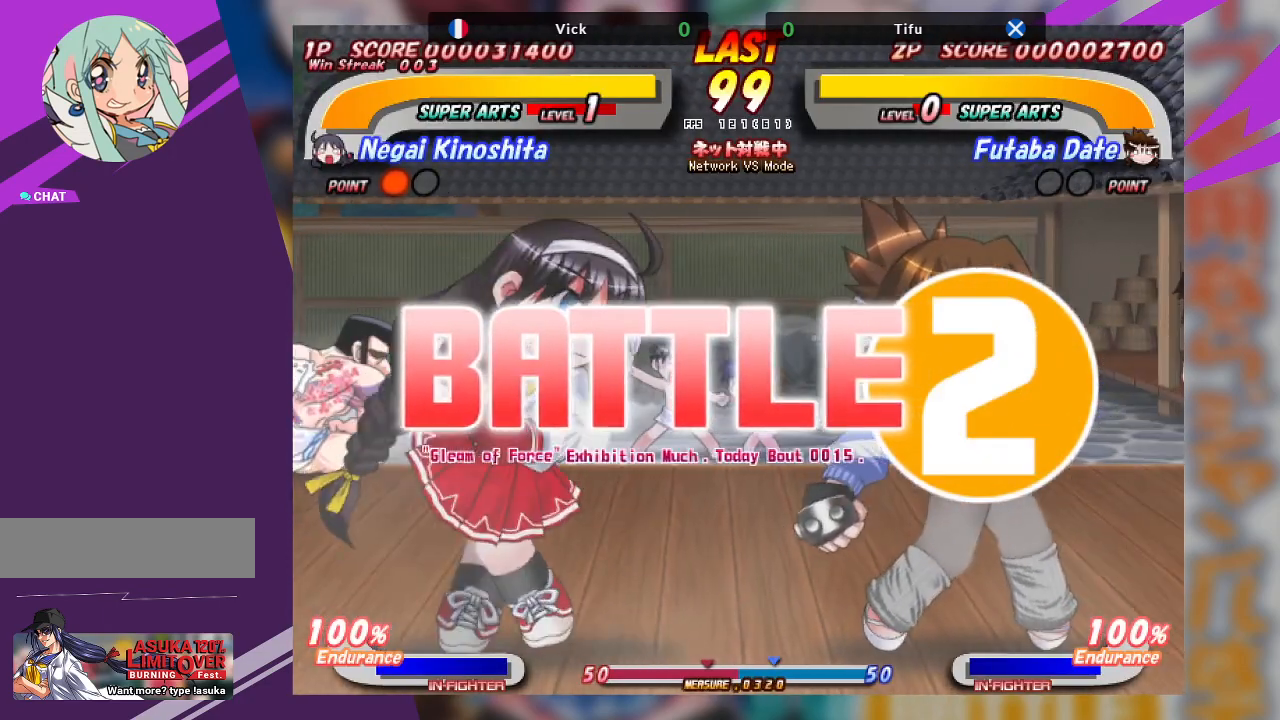
{"buttons": [], "left_stick": "center", "events": [[17, "left_stick", "center"], [367, "left_stick", "left"], [500, "left_stick", "center"]]}
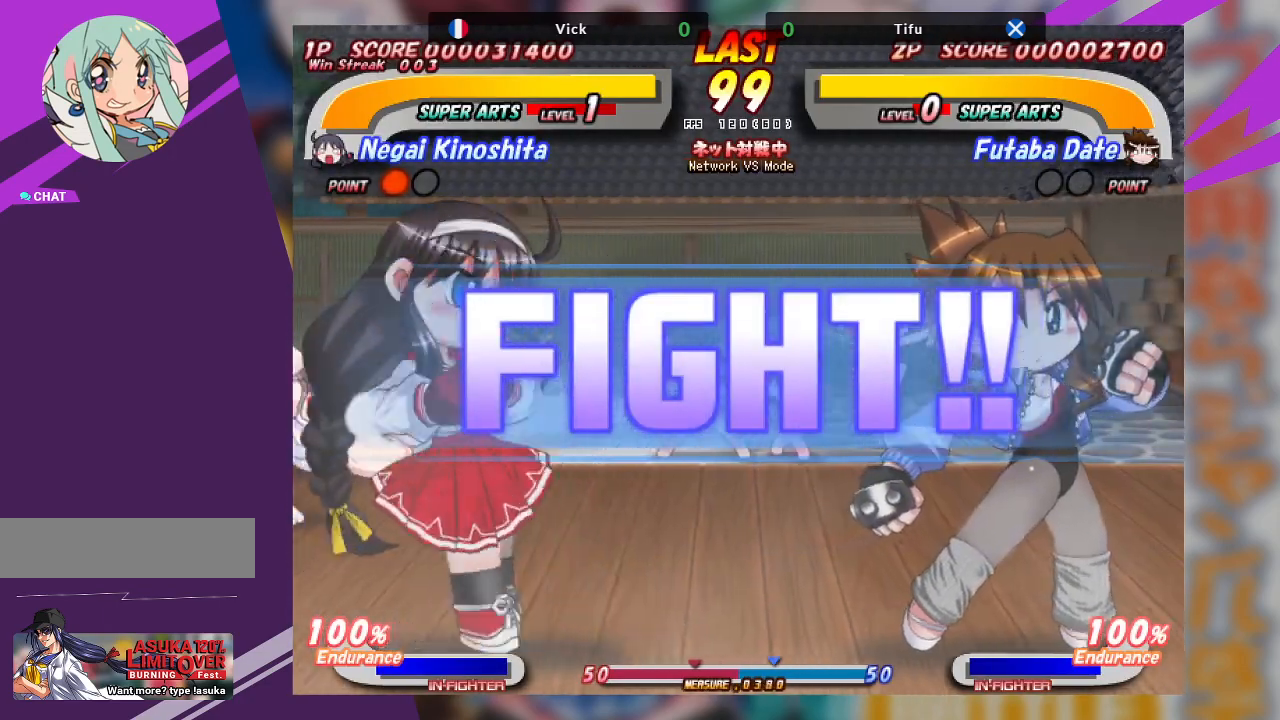
{"buttons": [], "left_stick": "left", "events": [[200, "left_stick", "right"], [450, "left_stick", "center"], [500, "left_stick", "left"]]}
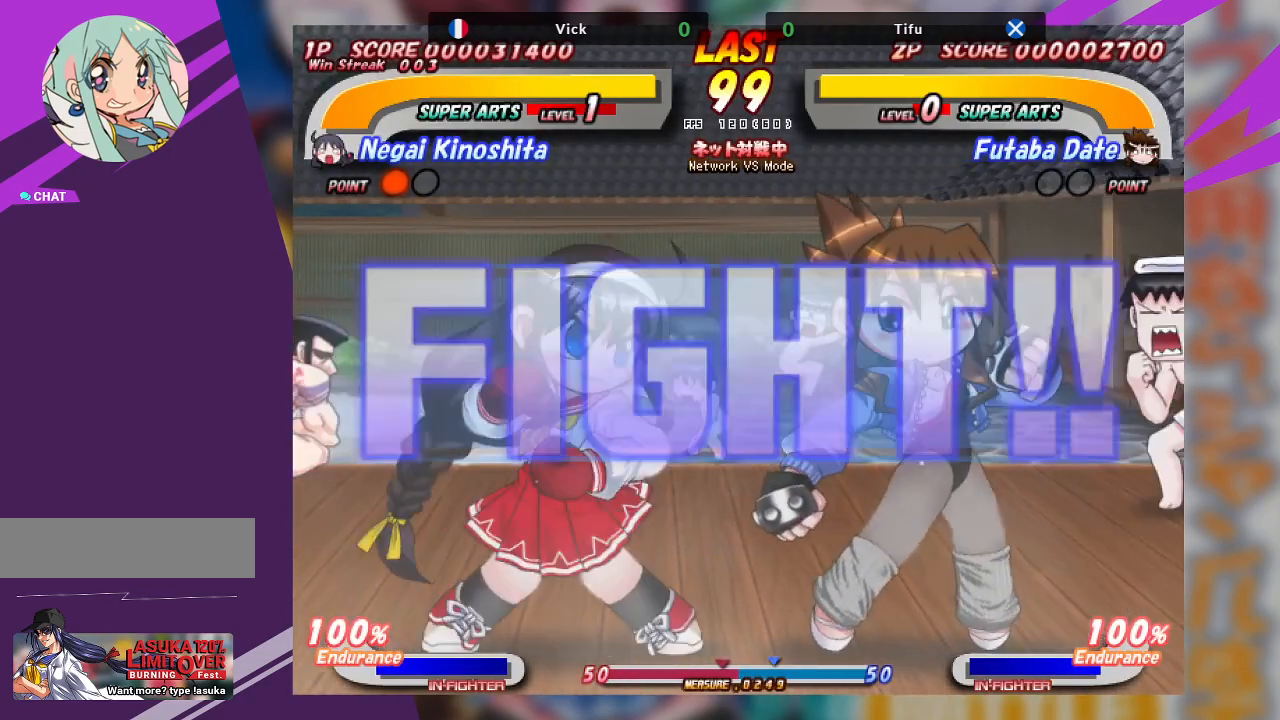
{"buttons": ["CROSS"], "left_stick": "right", "events": [[150, "left_stick", "center"], [267, "left_stick", "right"], [417, "CROSS", "down"]]}
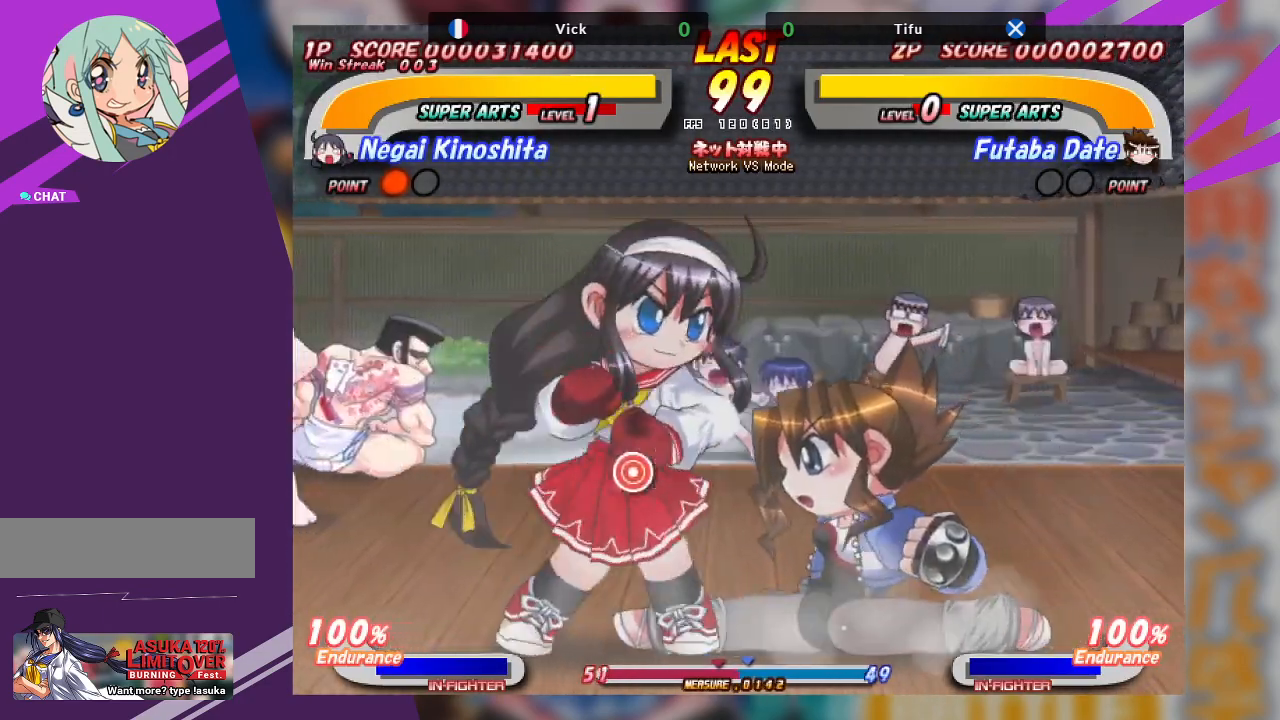
{"buttons": ["TRIANGLE"], "left_stick": "down", "events": [[233, "CROSS", "up"], [267, "left_stick", "center"], [417, "left_stick", "down"], [467, "TRIANGLE", "down"]]}
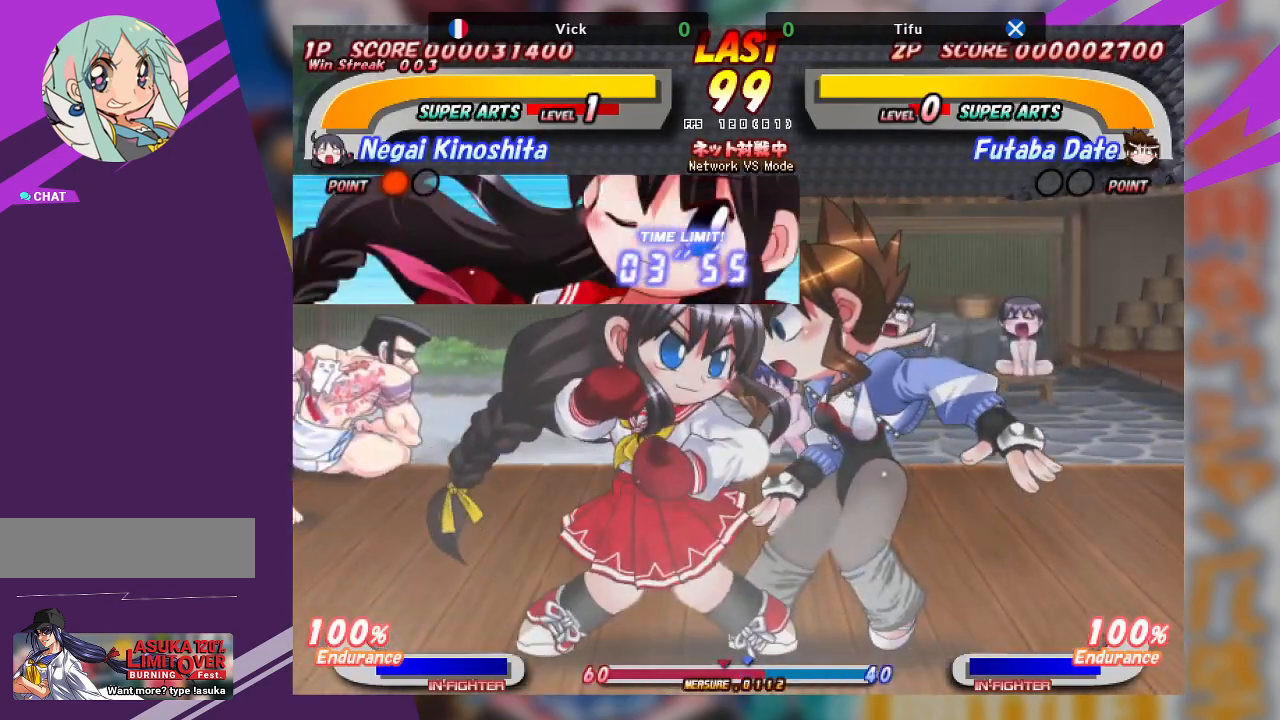
{"buttons": [], "left_stick": "up-right", "events": [[33, "left_stick", "down-right"], [100, "TRIANGLE", "up"], [133, "TRIANGLE", "down"], [367, "TRIANGLE", "up"], [500, "left_stick", "up-right"]]}
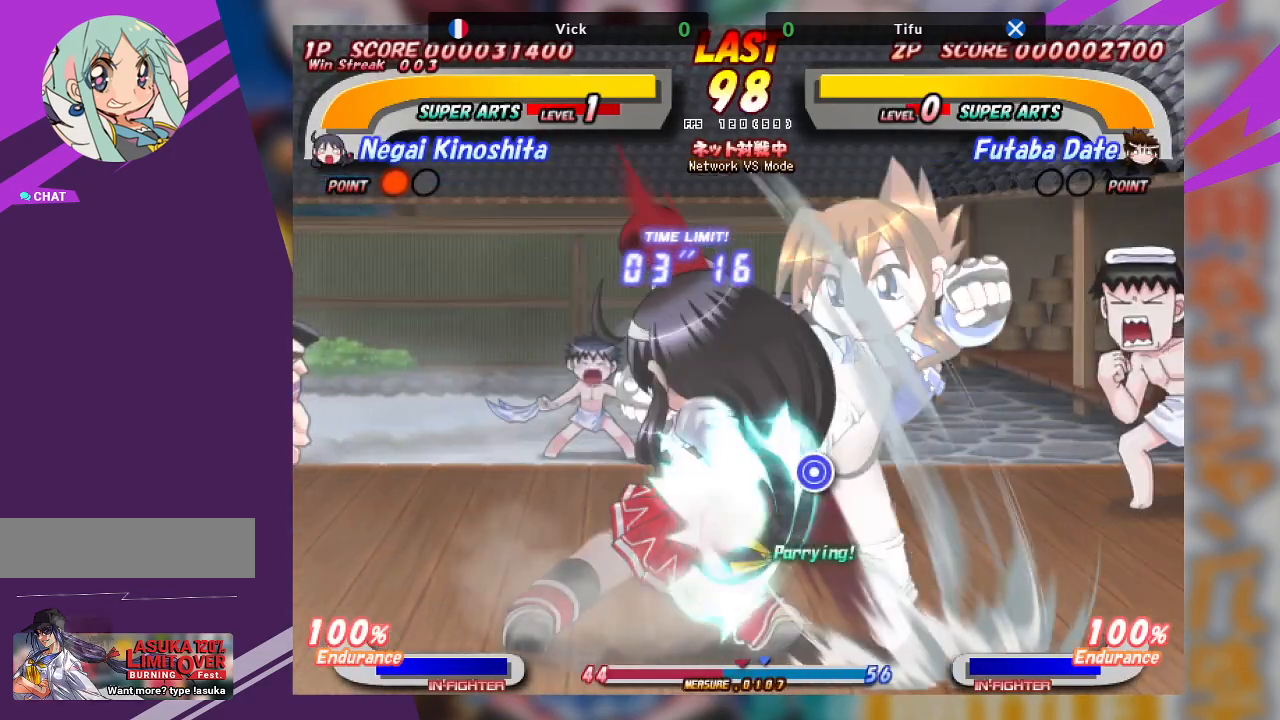
{"buttons": [], "left_stick": "up", "events": [[67, "TRIANGLE", "down"], [150, "TRIANGLE", "up"], [233, "TRIANGLE", "down"], [367, "TRIANGLE", "up"], [500, "left_stick", "up"]]}
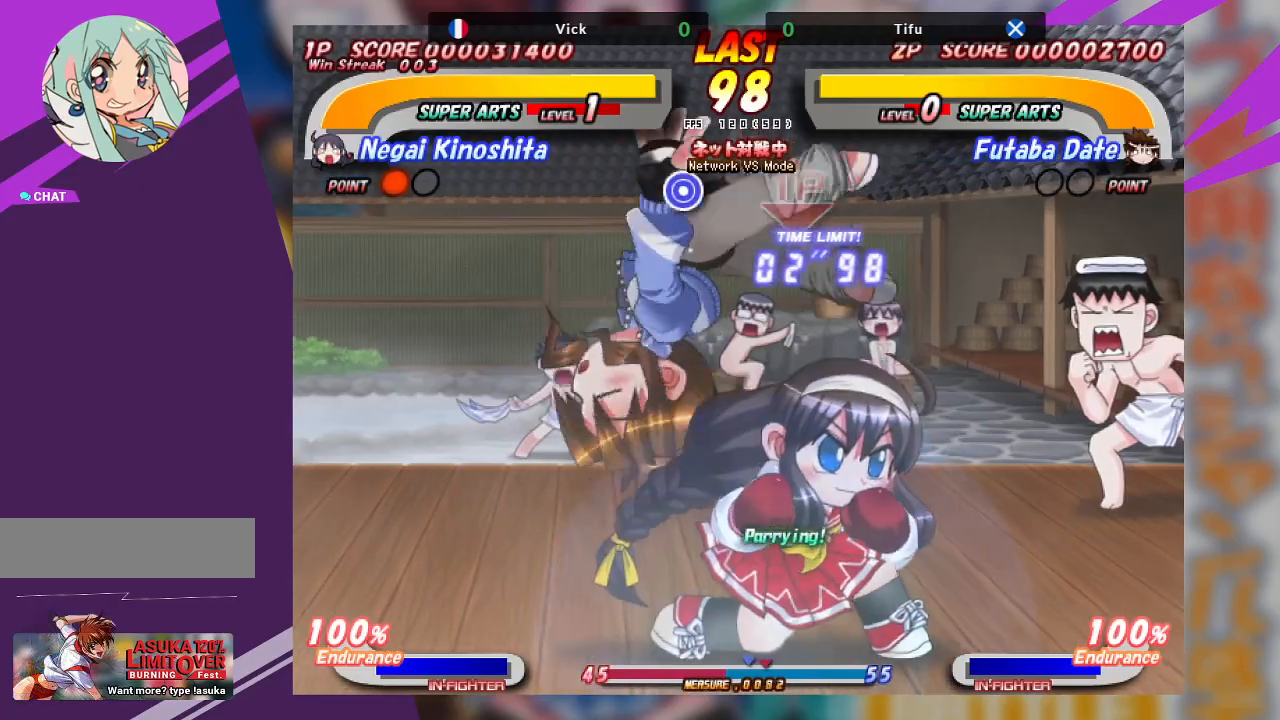
{"buttons": [], "left_stick": "center", "events": [[17, "left_stick", "center"]]}
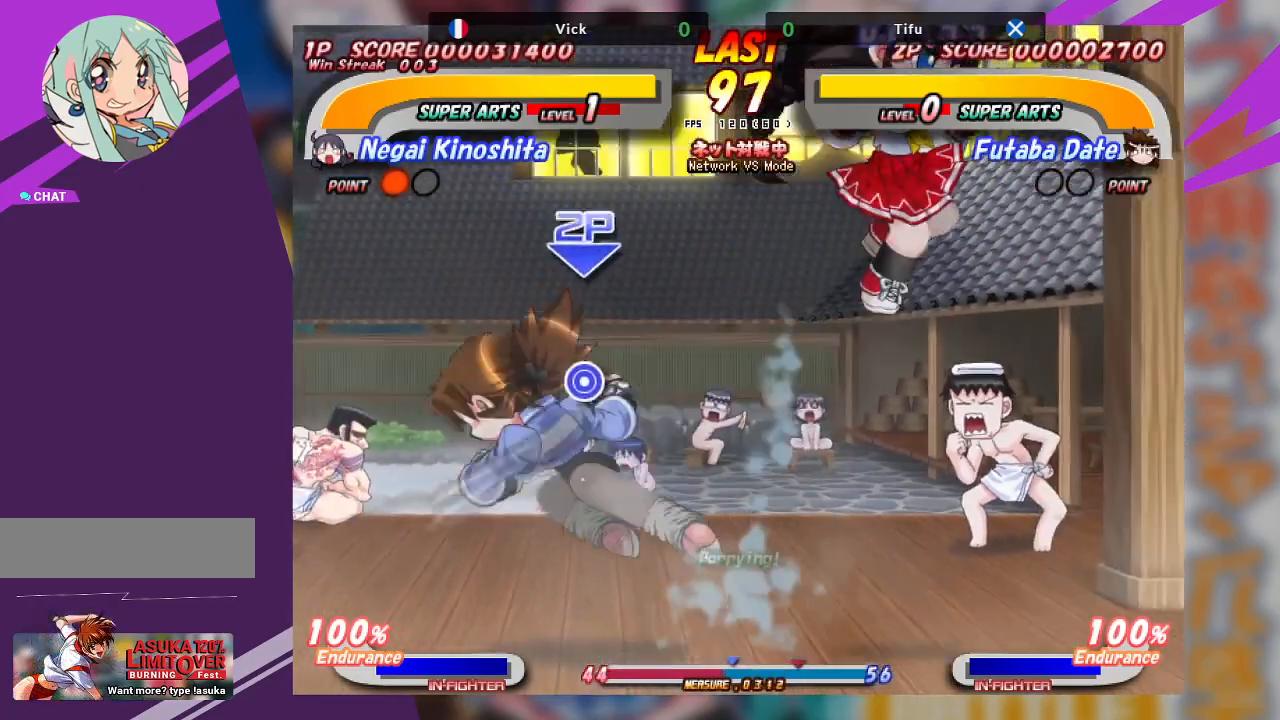
{"buttons": [], "left_stick": "center", "events": []}
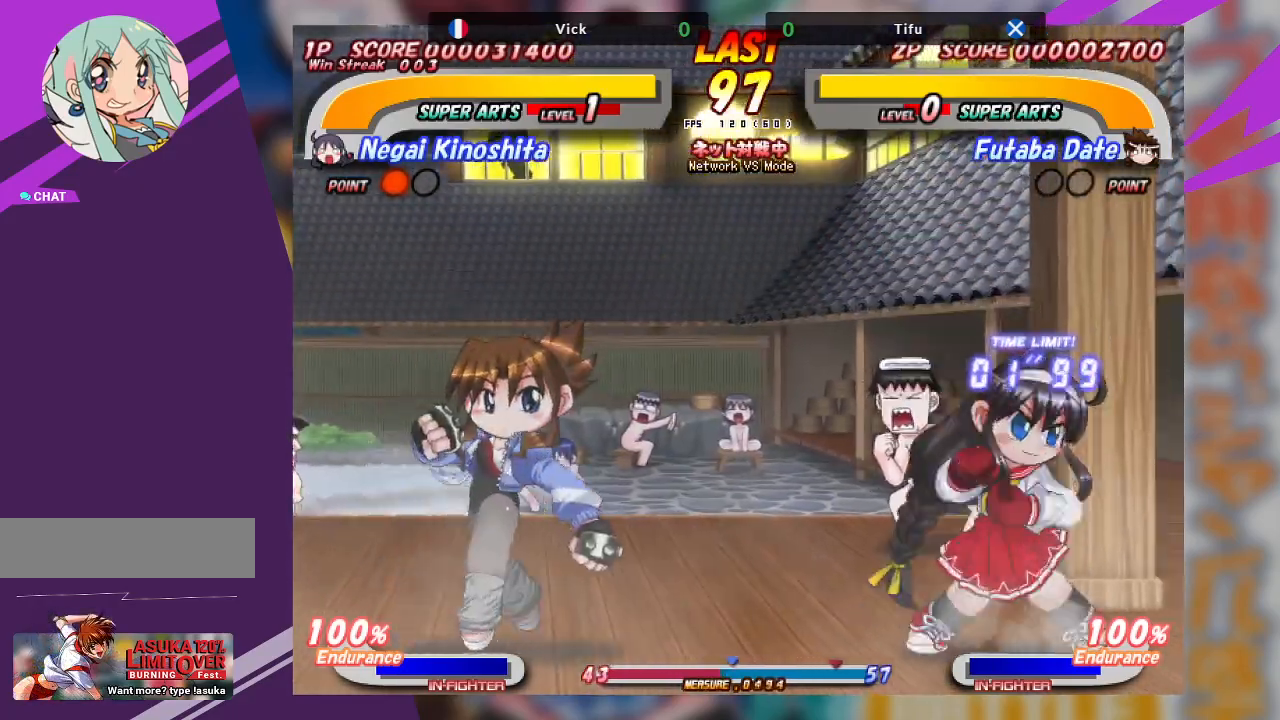
{"buttons": [], "left_stick": "left", "events": [[67, "left_stick", "right"], [250, "left_stick", "center"], [450, "left_stick", "left"]]}
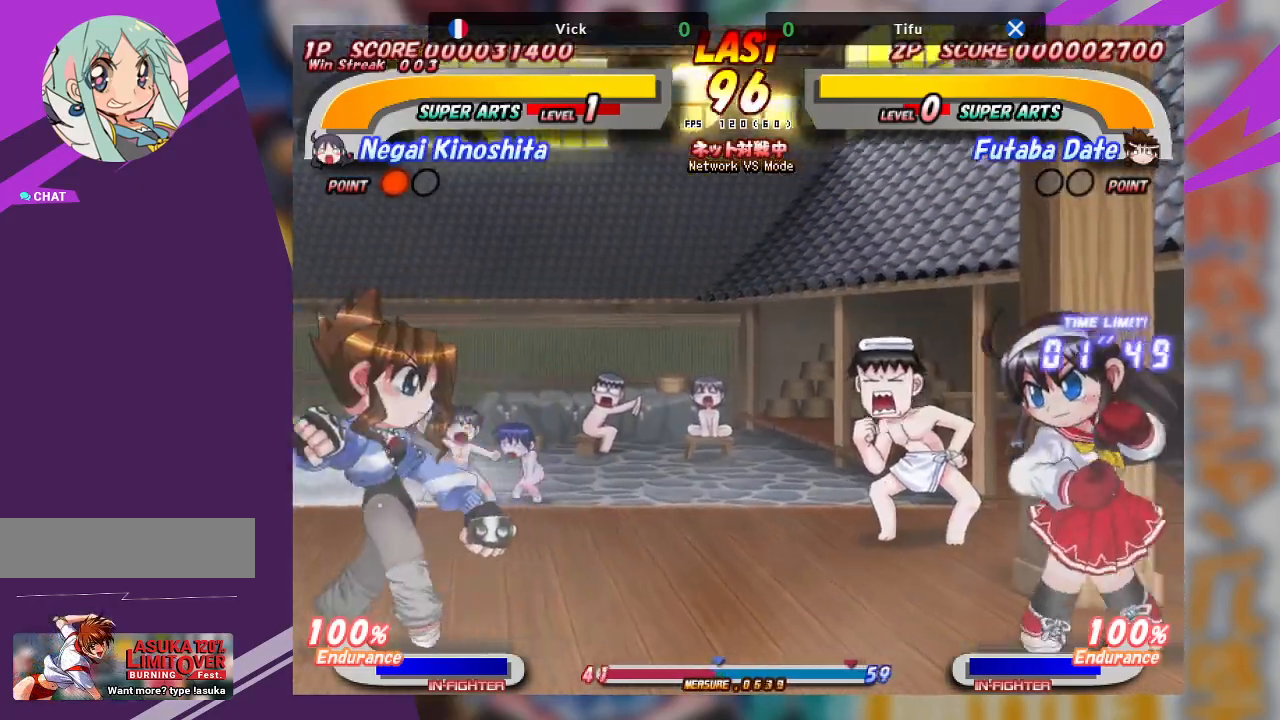
{"buttons": ["TRIANGLE"], "left_stick": "down-left", "events": [[17, "TRIANGLE", "down"], [250, "left_stick", "down-left"]]}
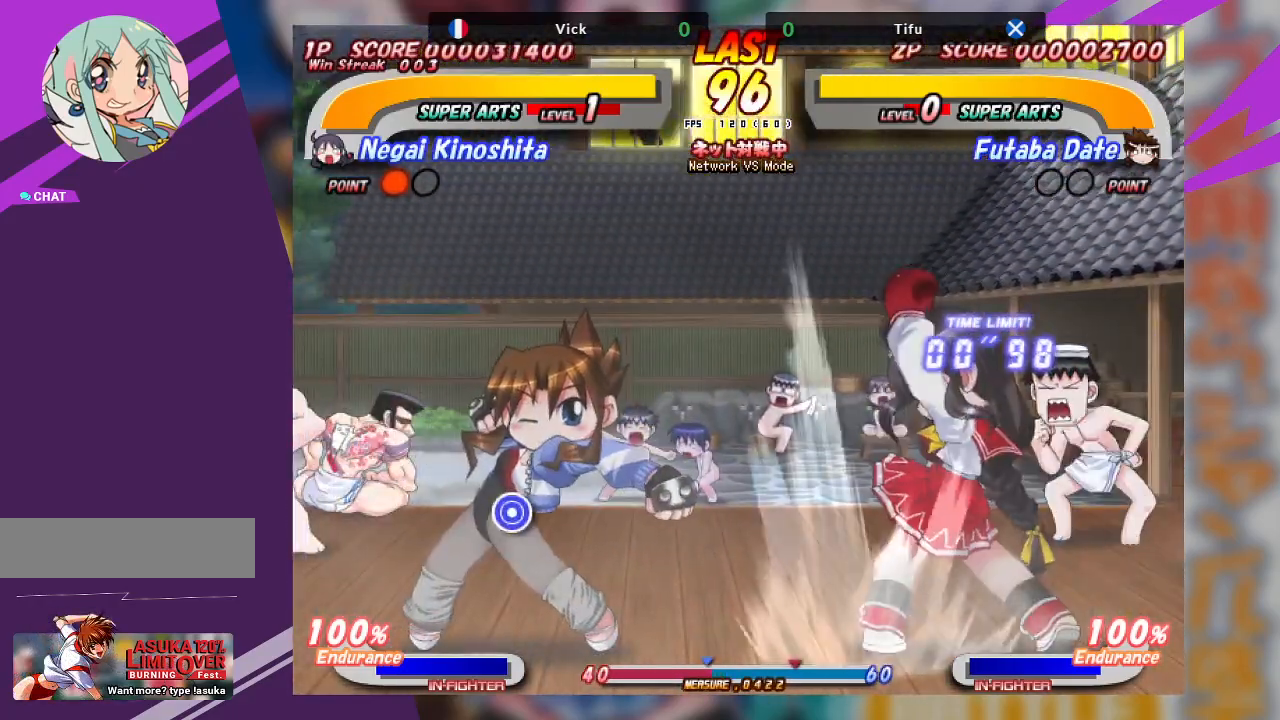
{"buttons": ["CROSS"], "left_stick": "right", "events": [[67, "TRIANGLE", "up"], [67, "left_stick", "center"], [150, "left_stick", "right"], [317, "CROSS", "down"]]}
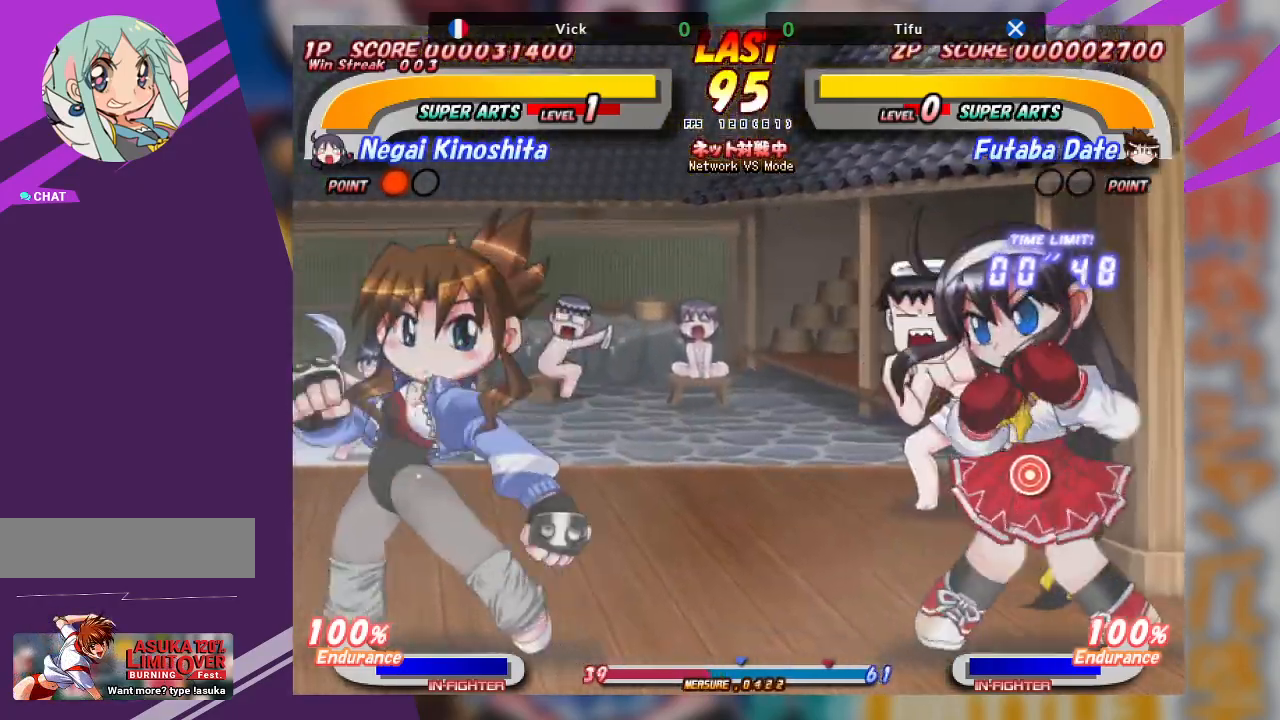
{"buttons": ["TRIANGLE"], "left_stick": "down-left", "events": [[133, "CROSS", "up"], [217, "left_stick", "center"], [300, "left_stick", "left"], [433, "left_stick", "down-left"], [450, "TRIANGLE", "down"]]}
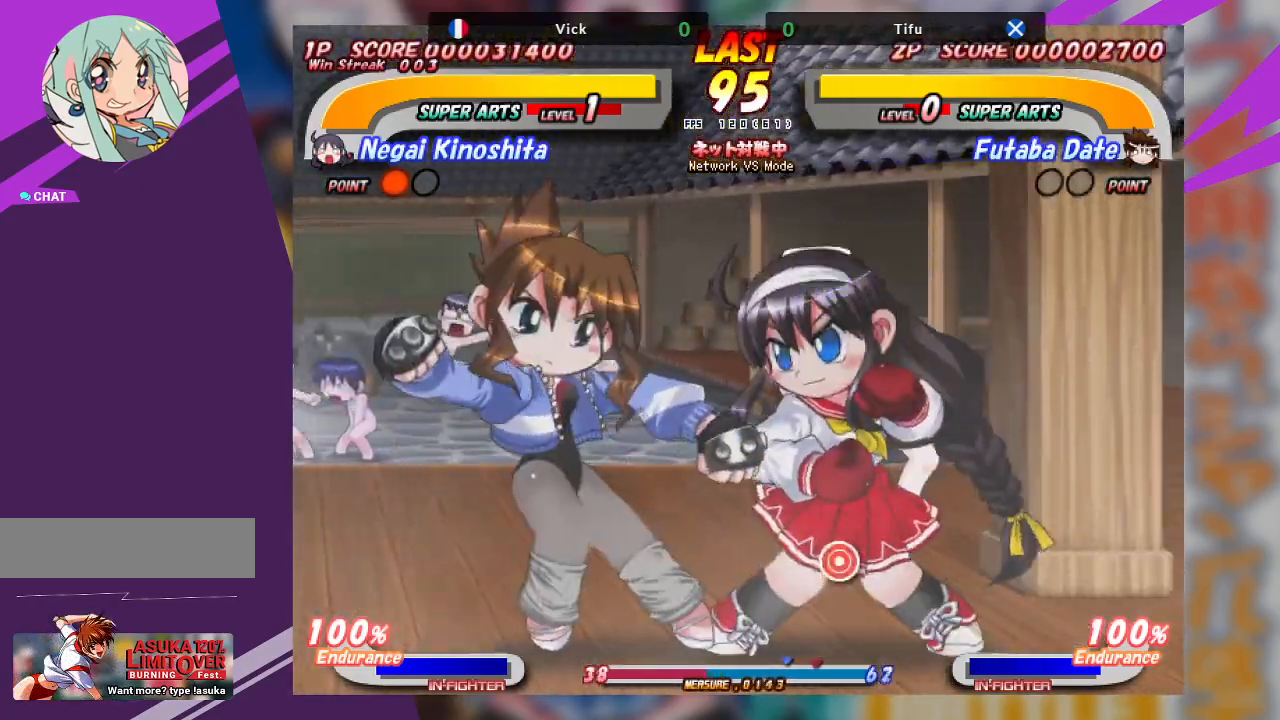
{"buttons": [], "left_stick": "up", "events": [[250, "TRIANGLE", "up"], [500, "left_stick", "up"]]}
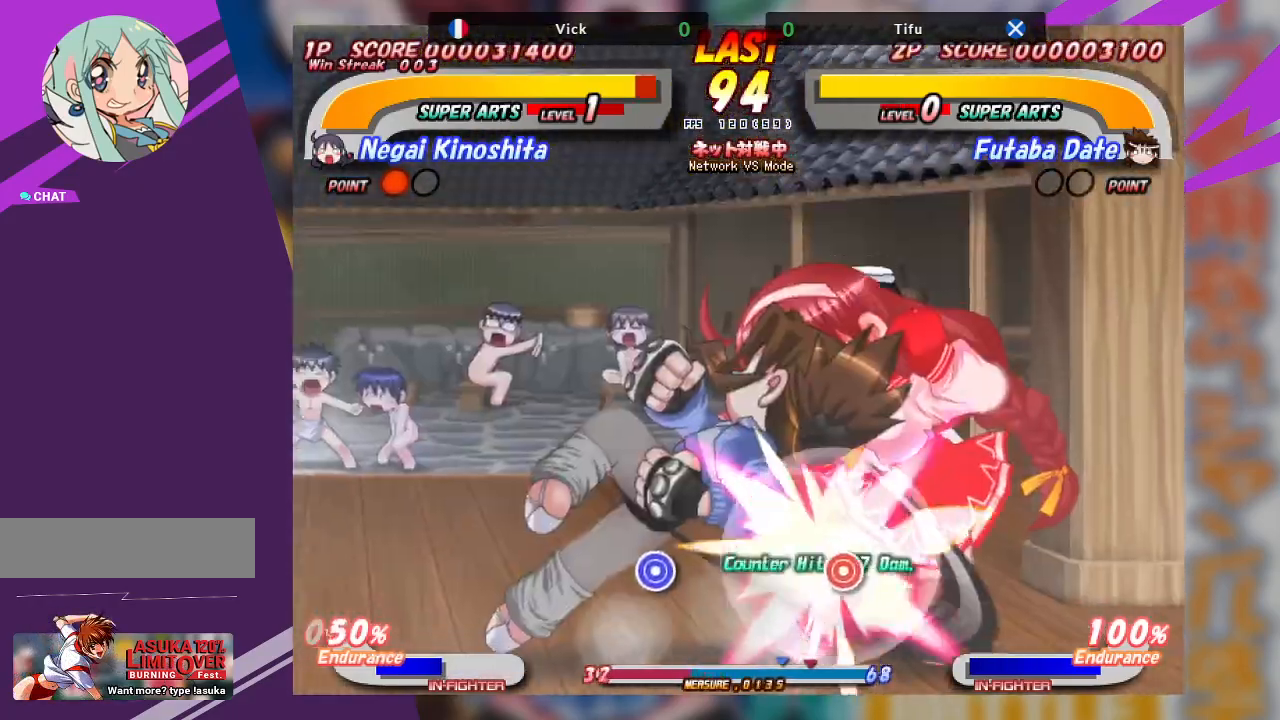
{"buttons": [], "left_stick": "up-left", "events": [[33, "left_stick", "up-left"], [50, "TRIANGLE", "down"], [183, "TRIANGLE", "up"], [233, "TRIANGLE", "down"], [333, "TRIANGLE", "up"]]}
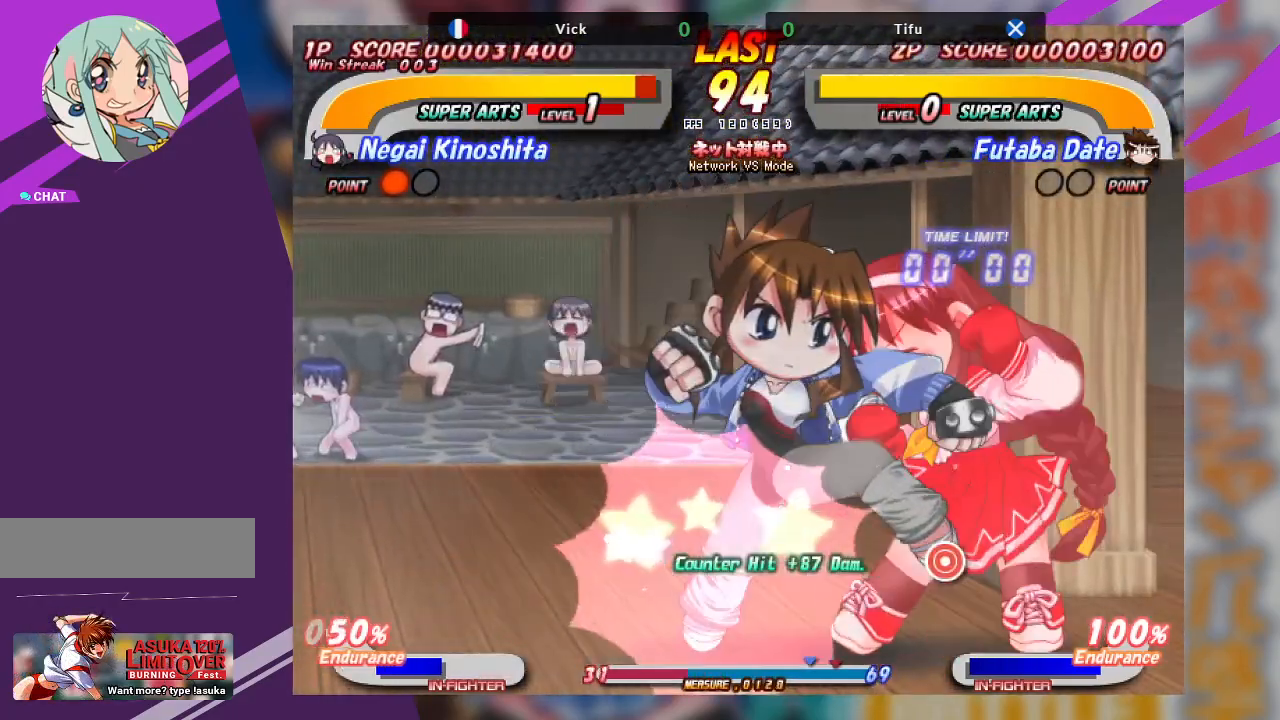
{"buttons": [], "left_stick": "center", "events": [[17, "TRIANGLE", "down"], [50, "left_stick", "center"], [67, "TRIANGLE", "up"], [100, "CROSS", "down"], [400, "CROSS", "up"]]}
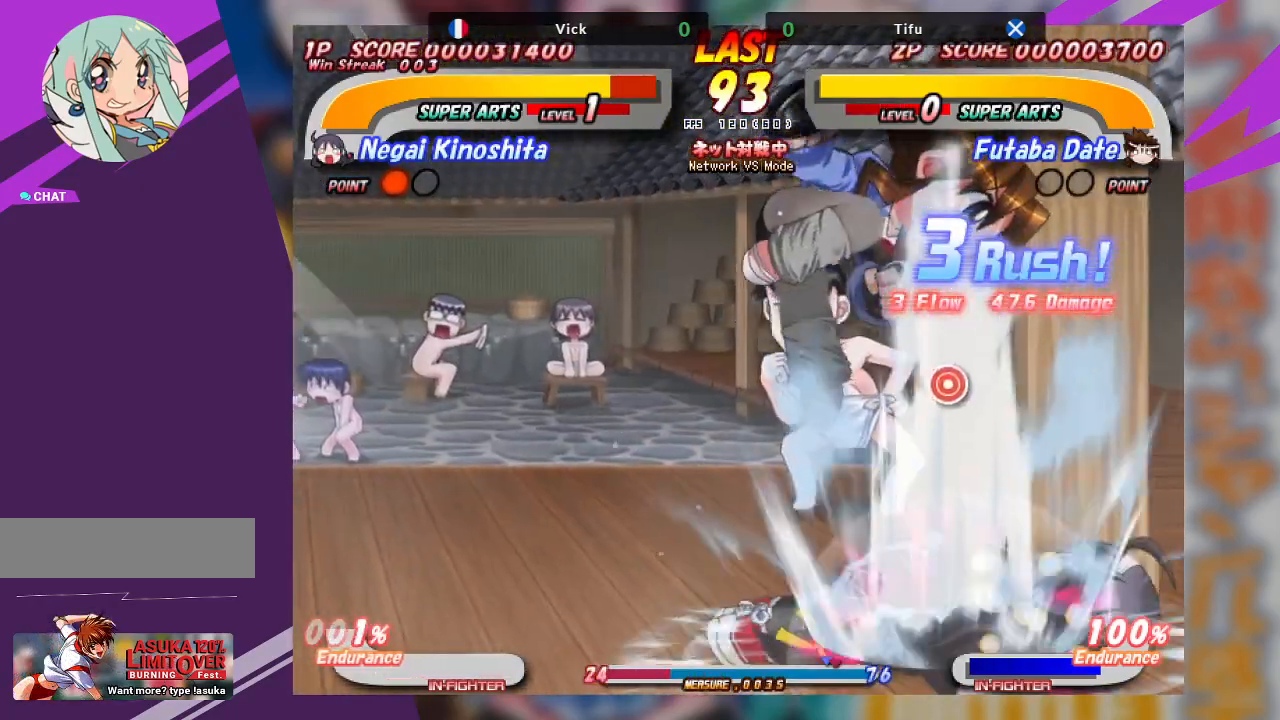
{"buttons": [], "left_stick": "left", "events": [[67, "CROSS", "down"], [150, "left_stick", "left"], [167, "CROSS", "up"], [217, "CROSS", "down"], [317, "CROSS", "up"], [367, "CROSS", "down"], [483, "CROSS", "up"]]}
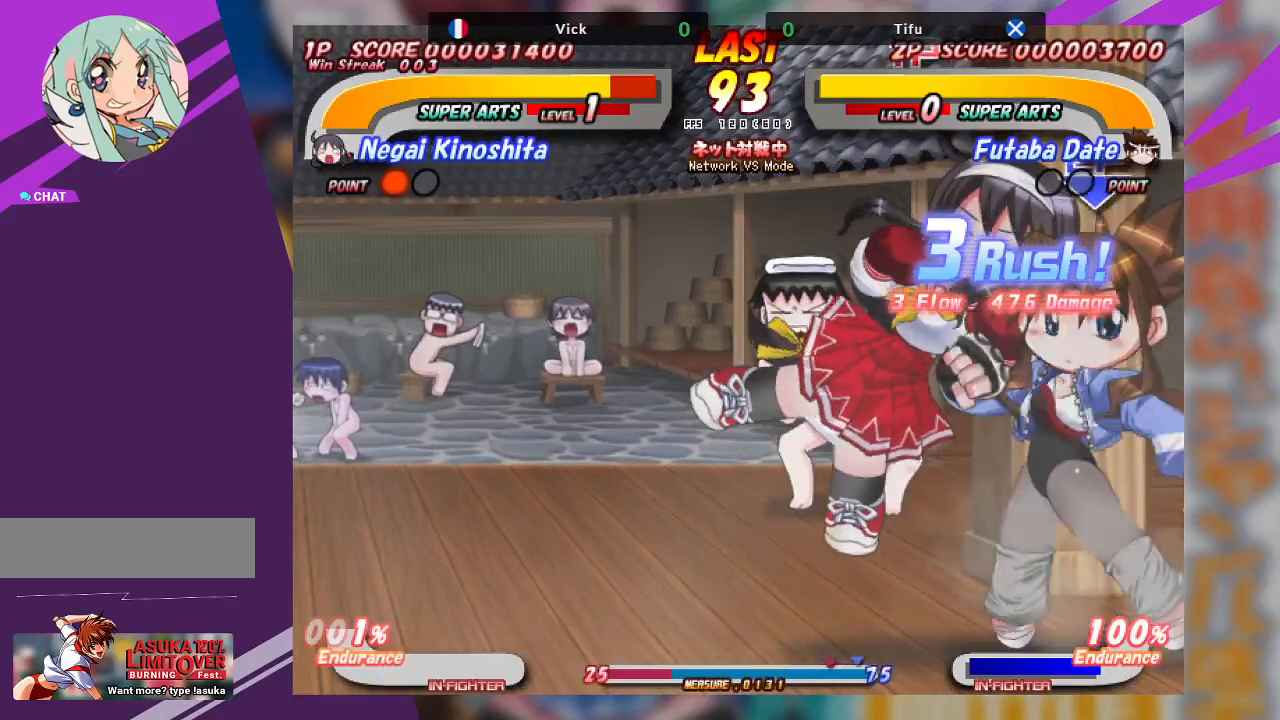
{"buttons": ["CROSS"], "left_stick": "center", "events": [[233, "left_stick", "center"], [350, "CROSS", "down"]]}
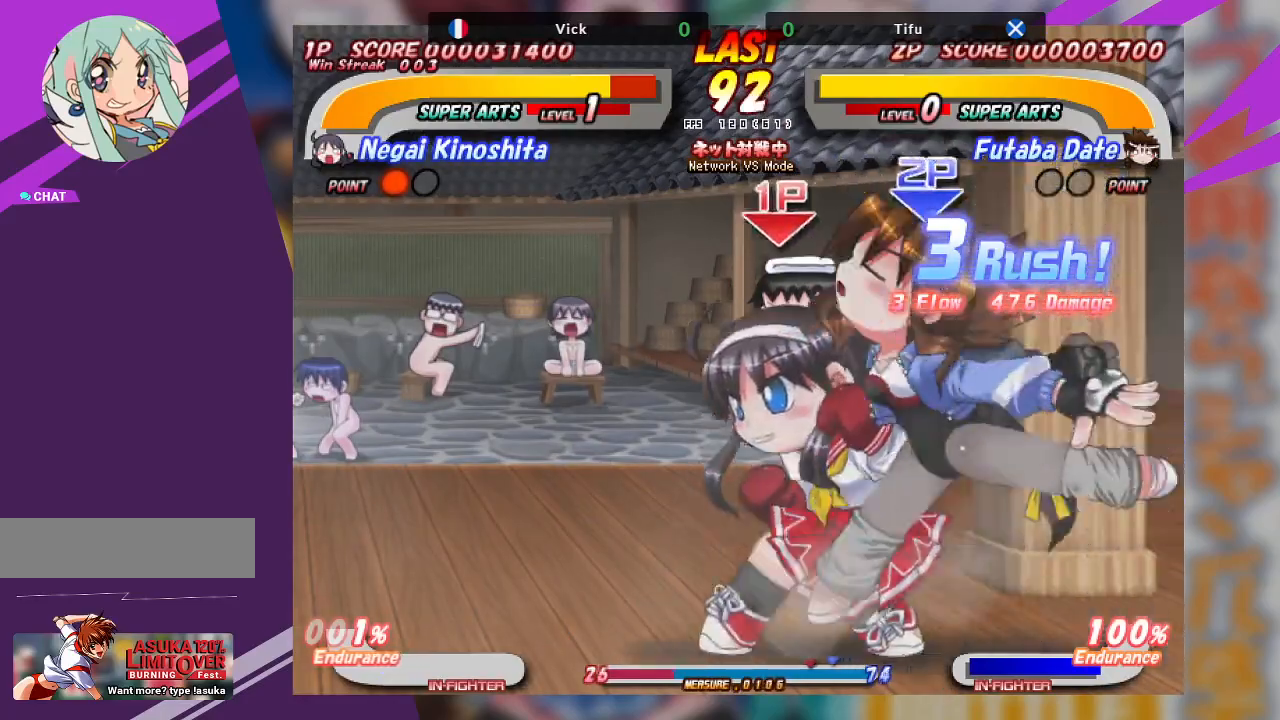
{"buttons": ["CROSS"], "left_stick": "center", "events": []}
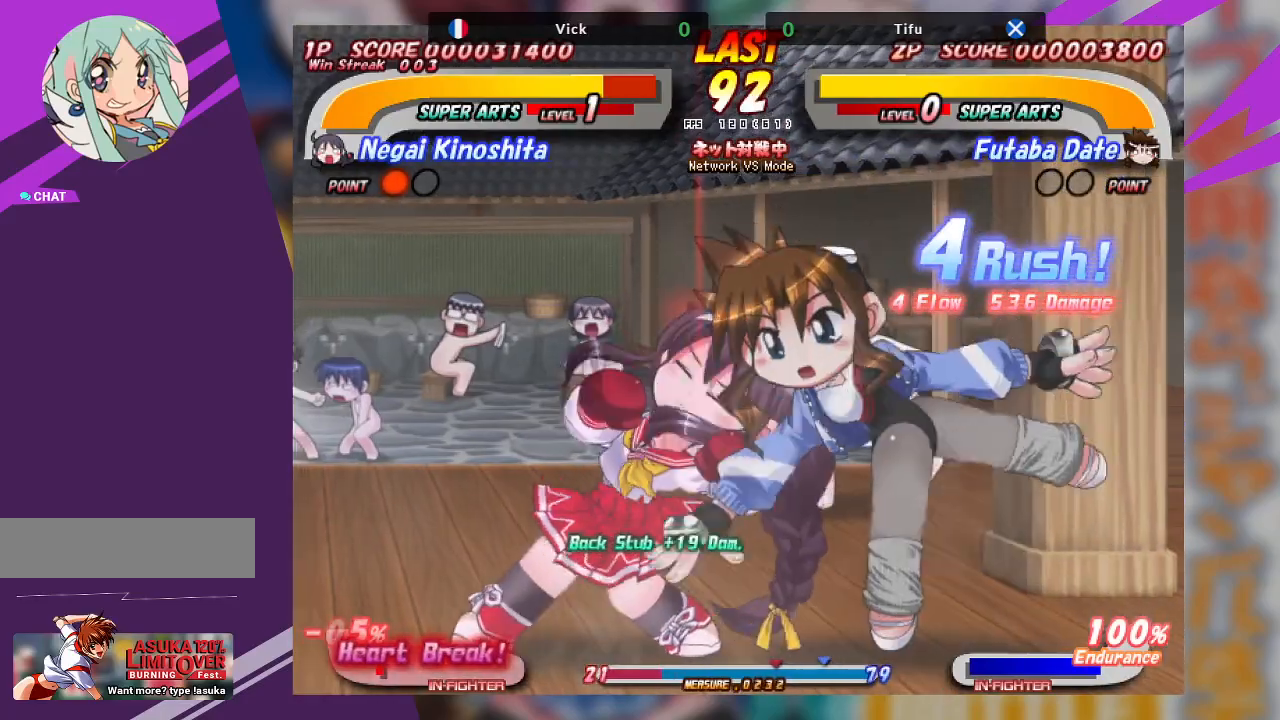
{"buttons": ["CROSS"], "left_stick": "right", "events": [[33, "CROSS", "up"], [233, "left_stick", "right"], [317, "CROSS", "down"]]}